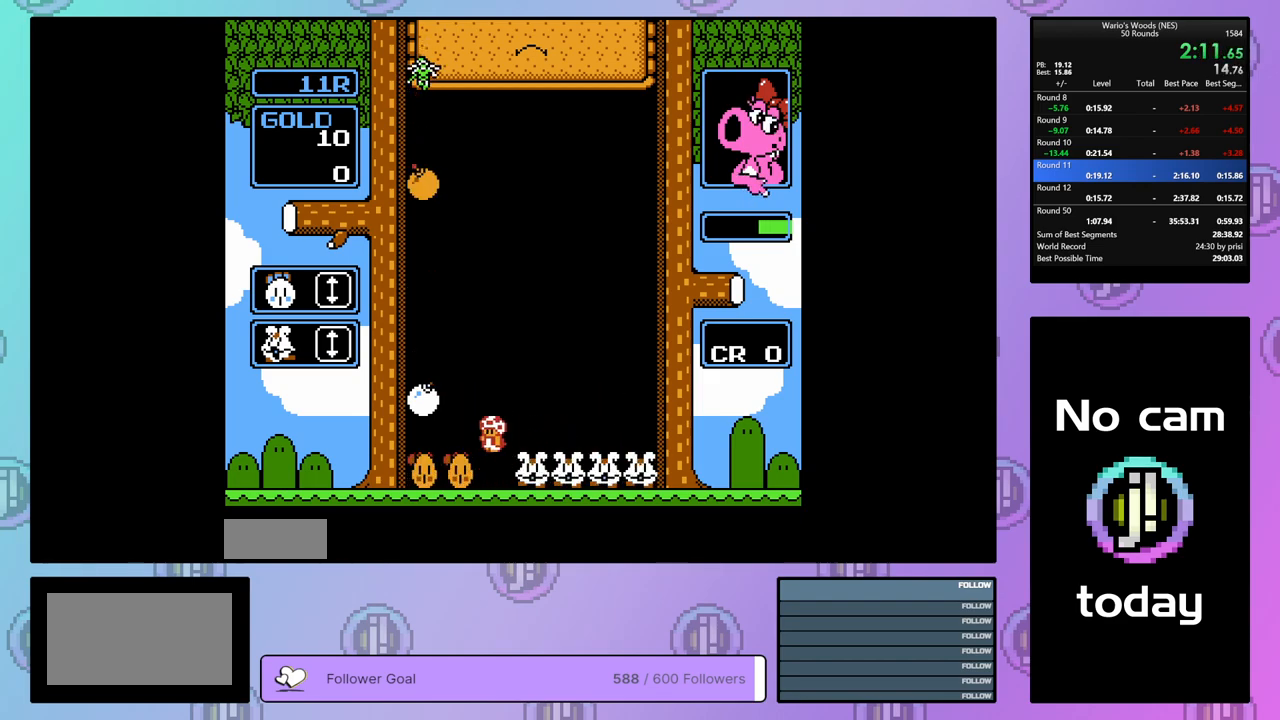
Gameplay with a controller (Nintendo layout); each line is a JSON object with the inputs held at the frame after it. "events" lists button and stick changes between this image and that frame as [ms after this image, input, new state], when the widget could be followed in between. Not read: L3 R3.
{"buttons": [], "events": [[133, "DPAD_LEFT", "up"], [217, "B", "down"], [383, "B", "up"]]}
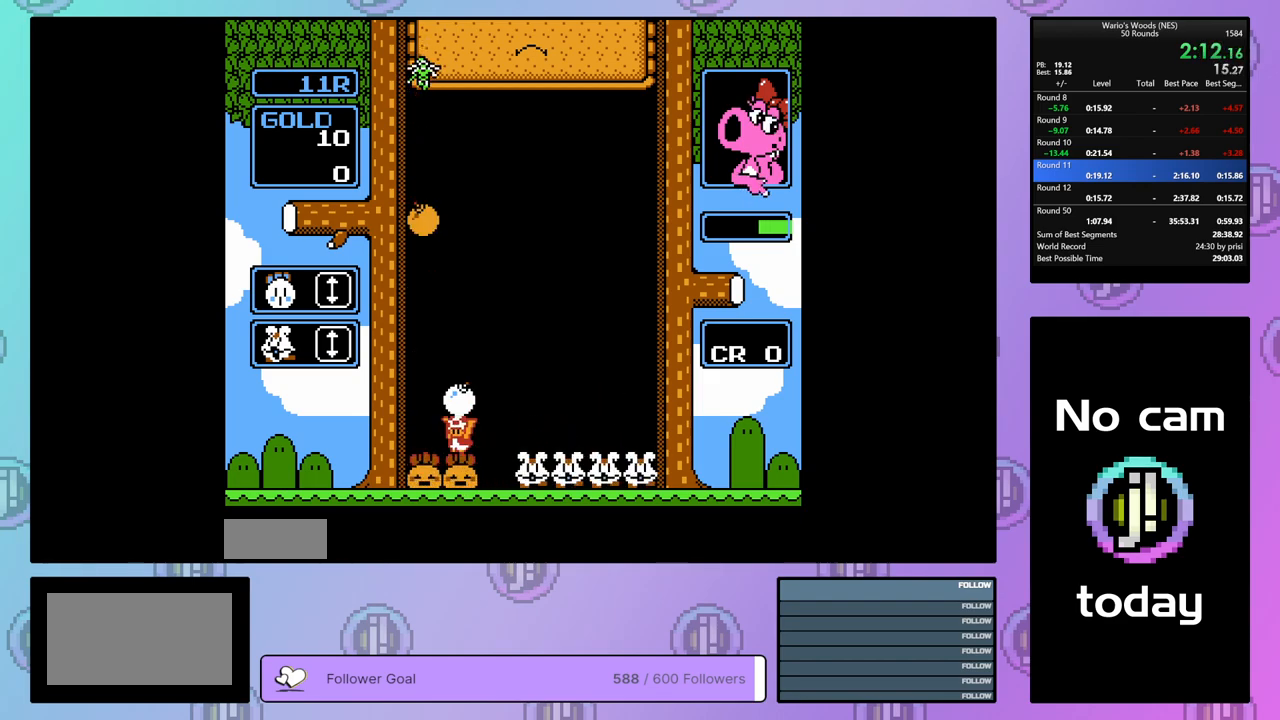
{"buttons": ["B", "DPAD_LEFT"], "events": [[50, "B", "down"], [100, "B", "up"], [117, "DPAD_RIGHT", "down"], [217, "DPAD_RIGHT", "up"], [467, "DPAD_LEFT", "down"], [483, "B", "down"]]}
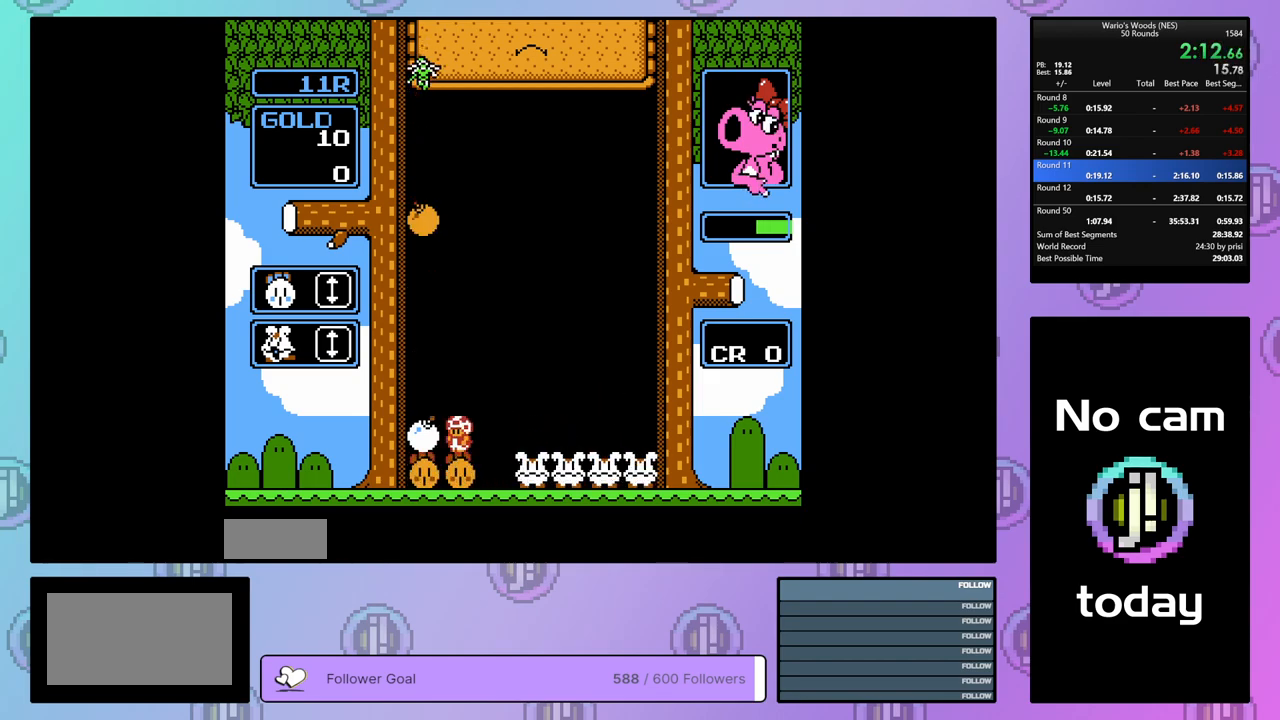
{"buttons": ["DPAD_RIGHT"], "events": [[33, "B", "up"], [83, "DPAD_LEFT", "up"], [383, "B", "down"], [483, "B", "up"], [483, "DPAD_RIGHT", "down"]]}
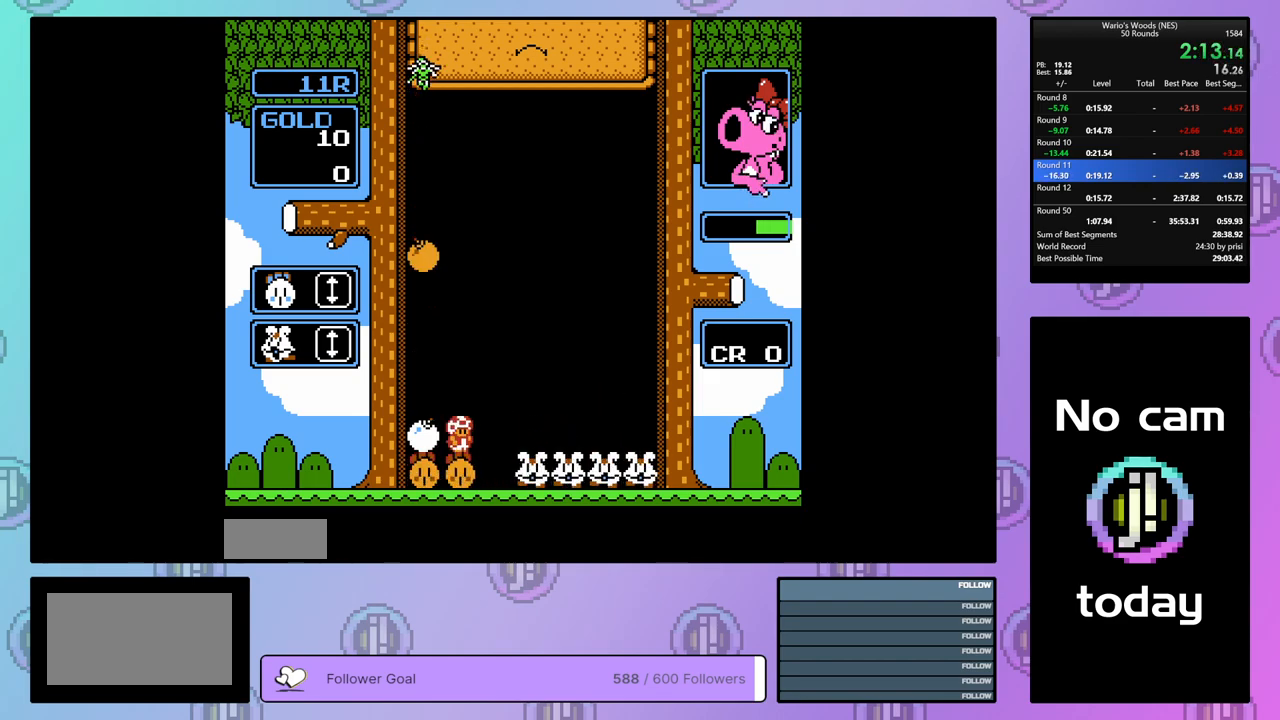
{"buttons": ["DPAD_RIGHT"], "events": [[67, "DPAD_RIGHT", "up"], [250, "DPAD_LEFT", "down"], [350, "B", "down"], [367, "DPAD_LEFT", "up"], [467, "DPAD_RIGHT", "down"], [483, "B", "up"]]}
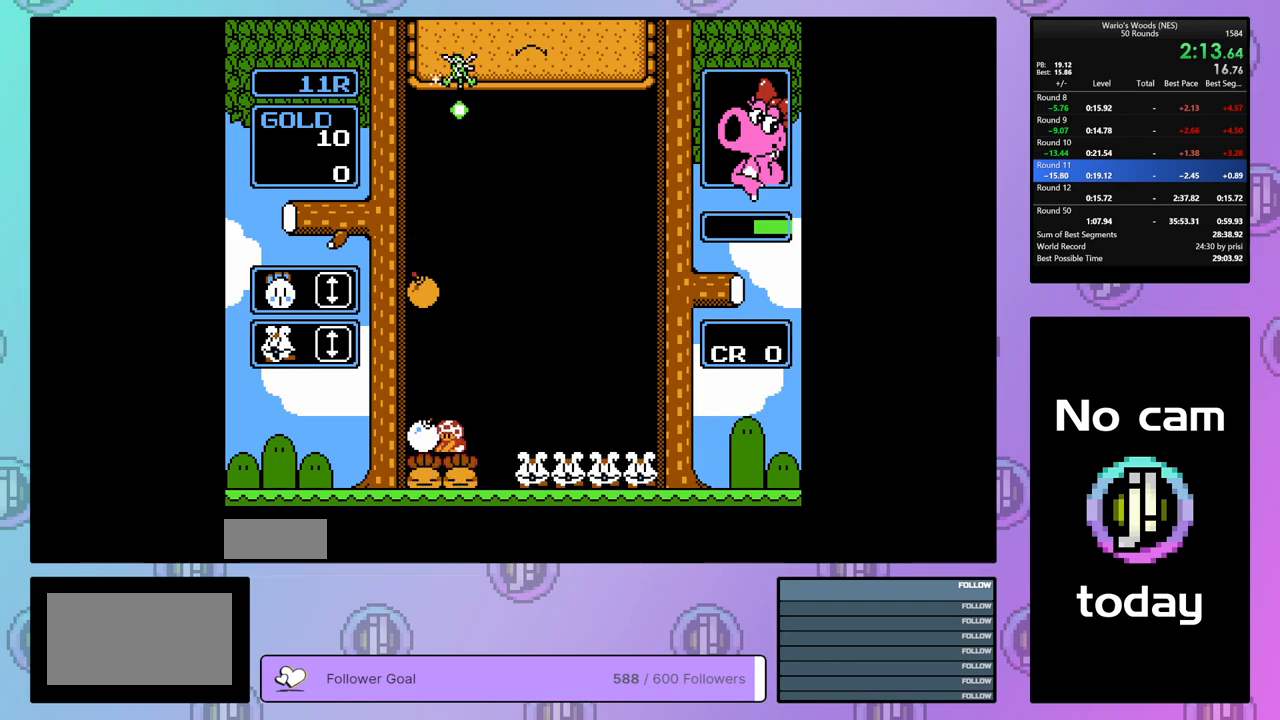
{"buttons": ["DPAD_DOWN"], "events": [[83, "B", "down"], [150, "DPAD_RIGHT", "up"], [200, "B", "up"], [233, "DPAD_DOWN", "down"]]}
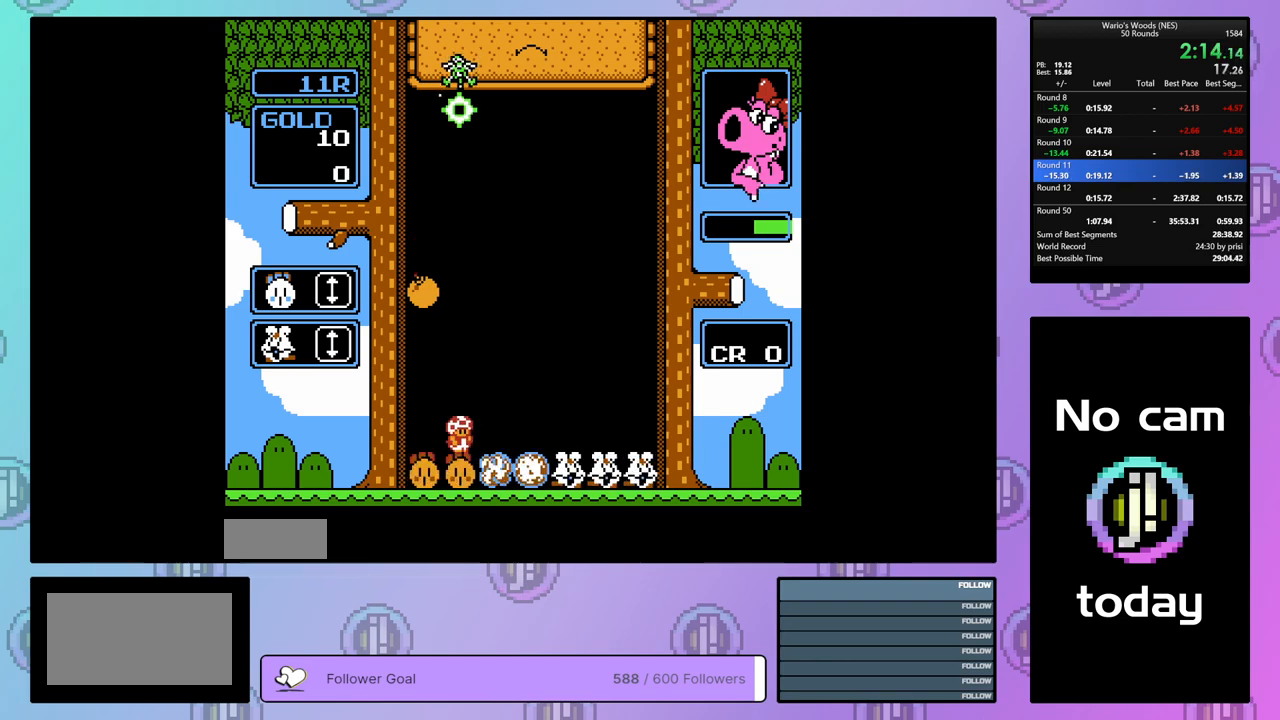
{"buttons": ["DPAD_DOWN"], "events": []}
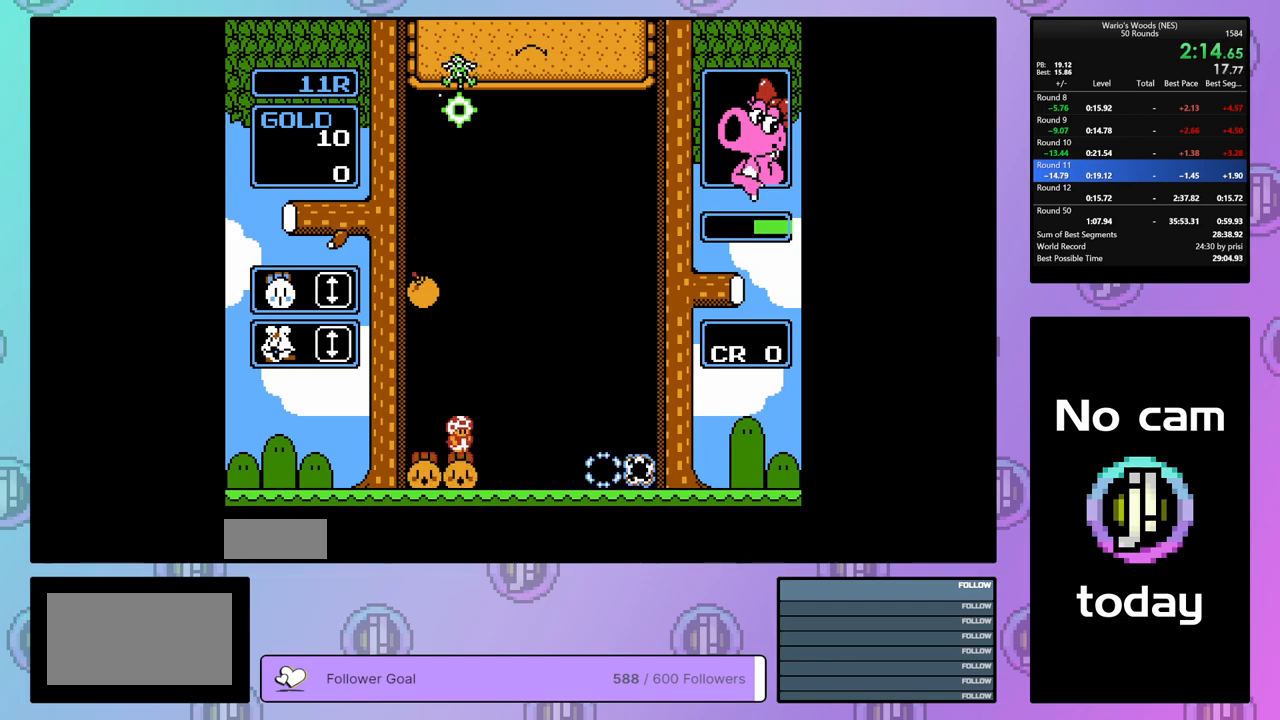
{"buttons": ["DPAD_DOWN"], "events": []}
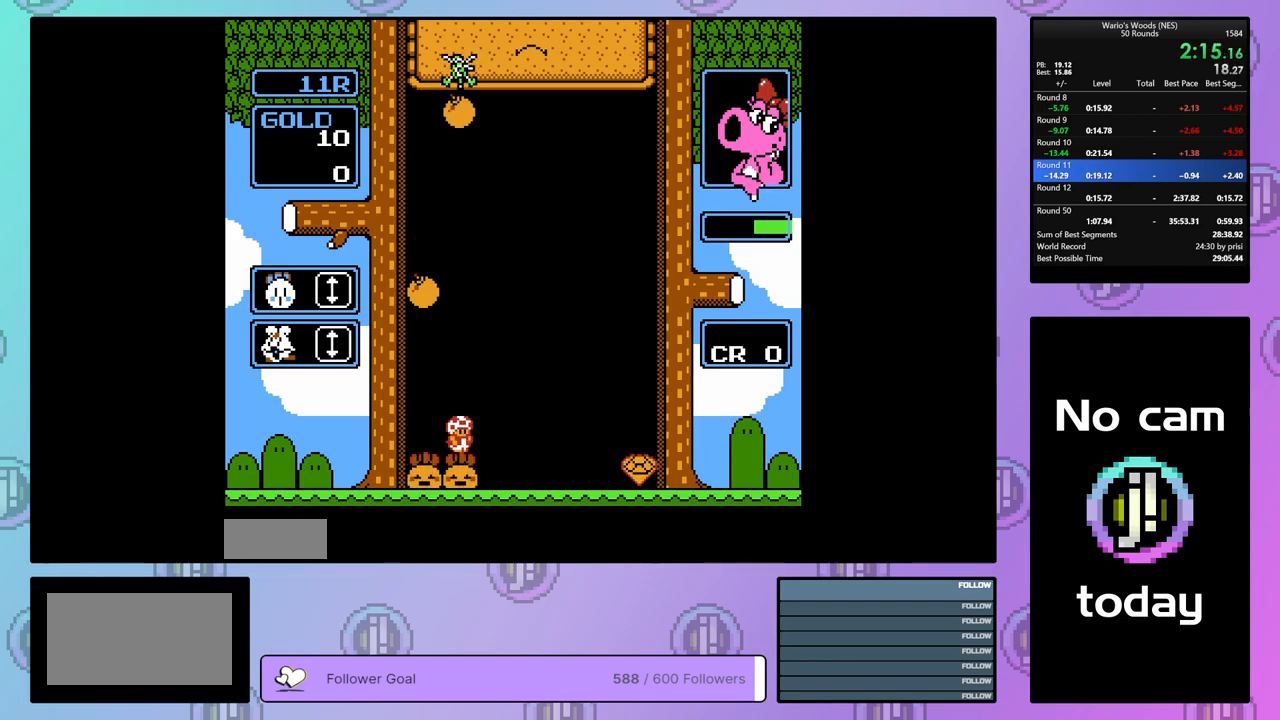
{"buttons": ["DPAD_DOWN"], "events": []}
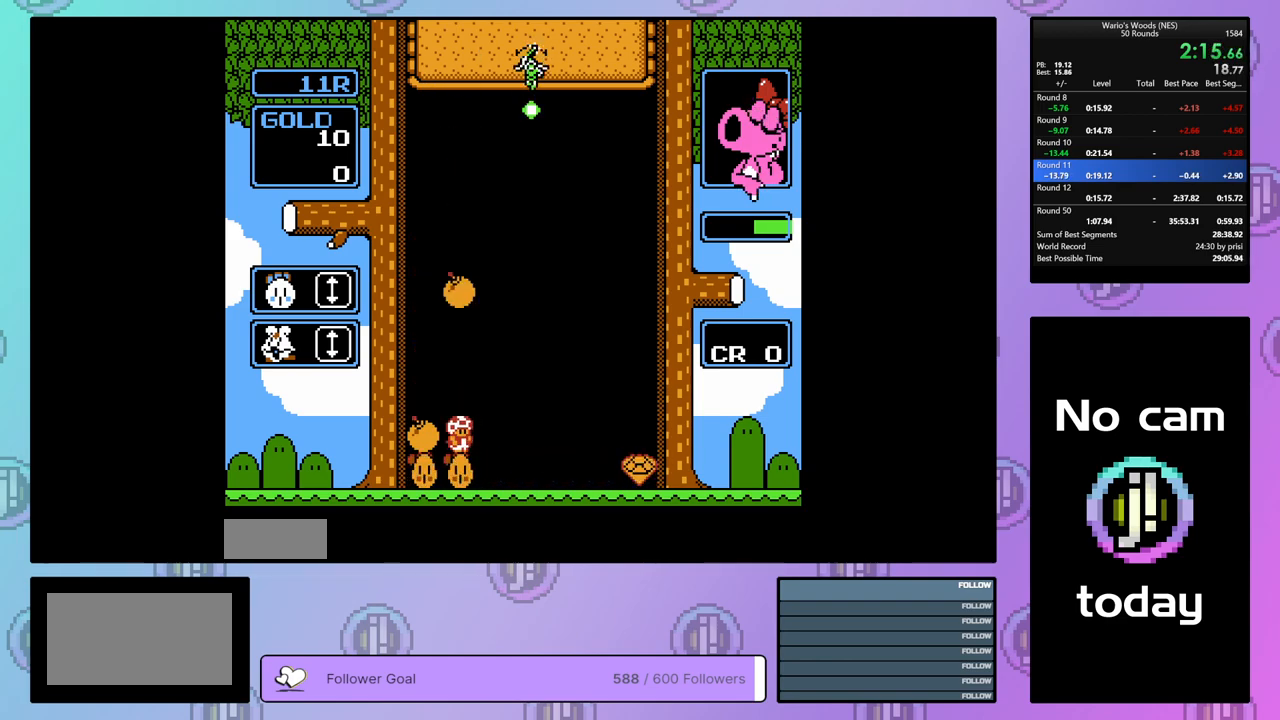
{"buttons": ["DPAD_RIGHT"], "events": [[183, "B", "down"], [183, "DPAD_DOWN", "up"], [250, "B", "up"], [333, "DPAD_RIGHT", "down"]]}
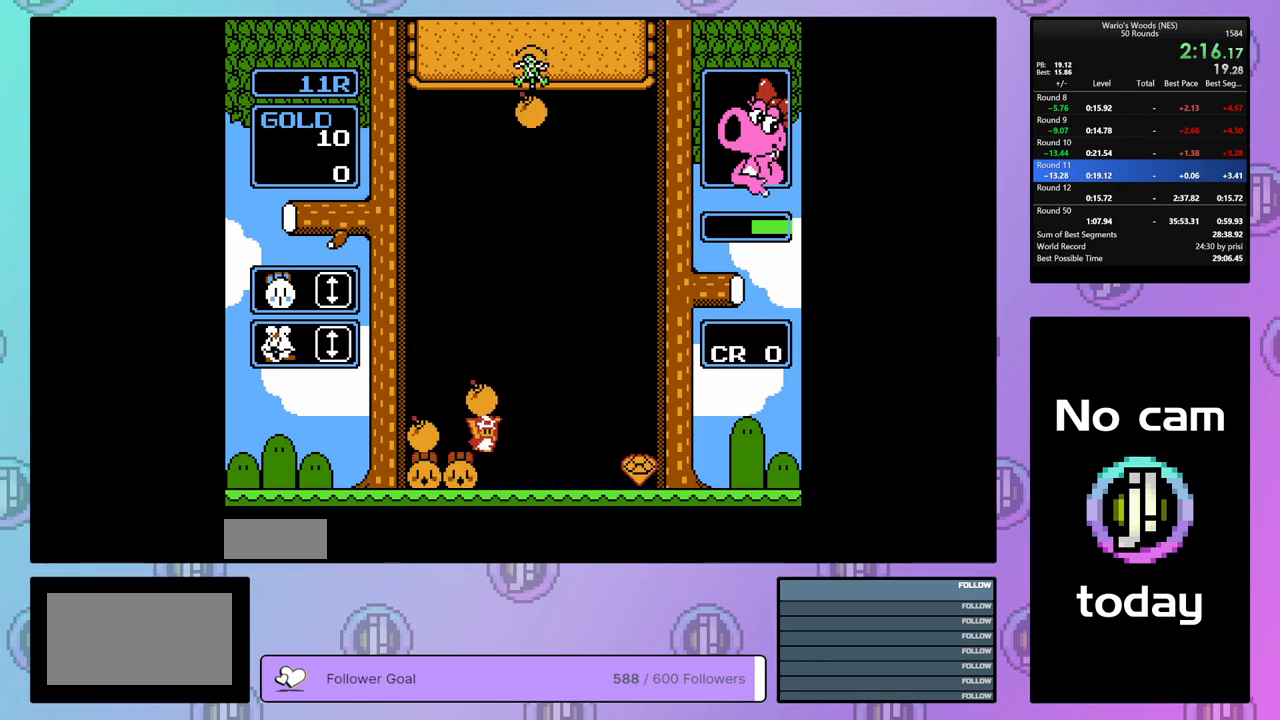
{"buttons": [], "events": [[167, "DPAD_RIGHT", "up"], [300, "DPAD_UP", "down"], [383, "DPAD_RIGHT", "down"], [450, "DPAD_RIGHT", "up"], [483, "DPAD_UP", "up"]]}
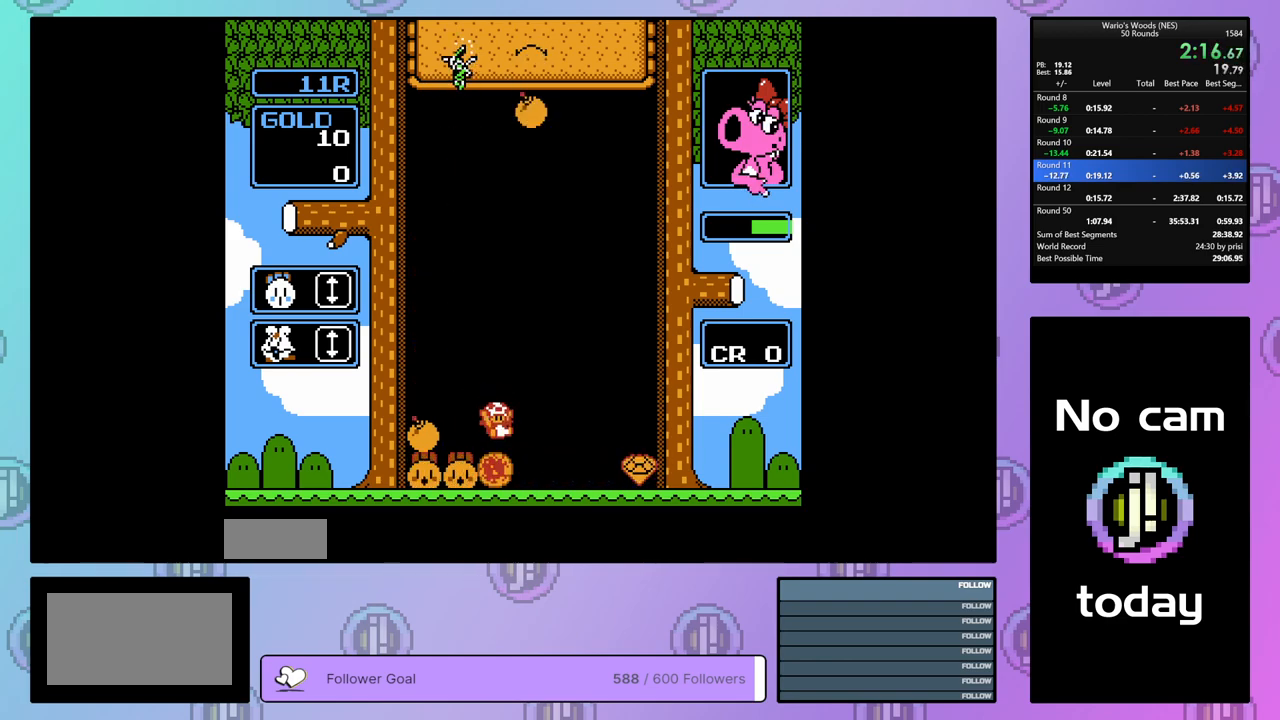
{"buttons": ["DPAD_RIGHT"], "events": [[67, "DPAD_RIGHT", "down"]]}
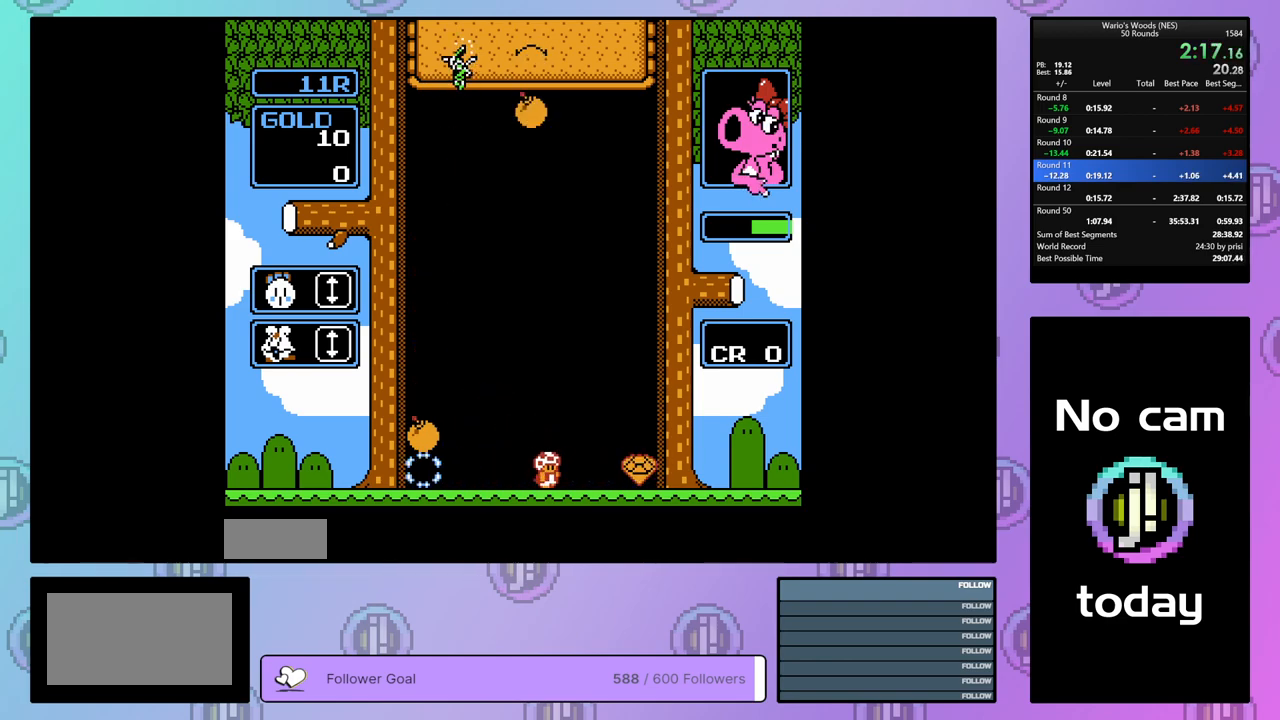
{"buttons": [], "events": [[367, "DPAD_RIGHT", "up"]]}
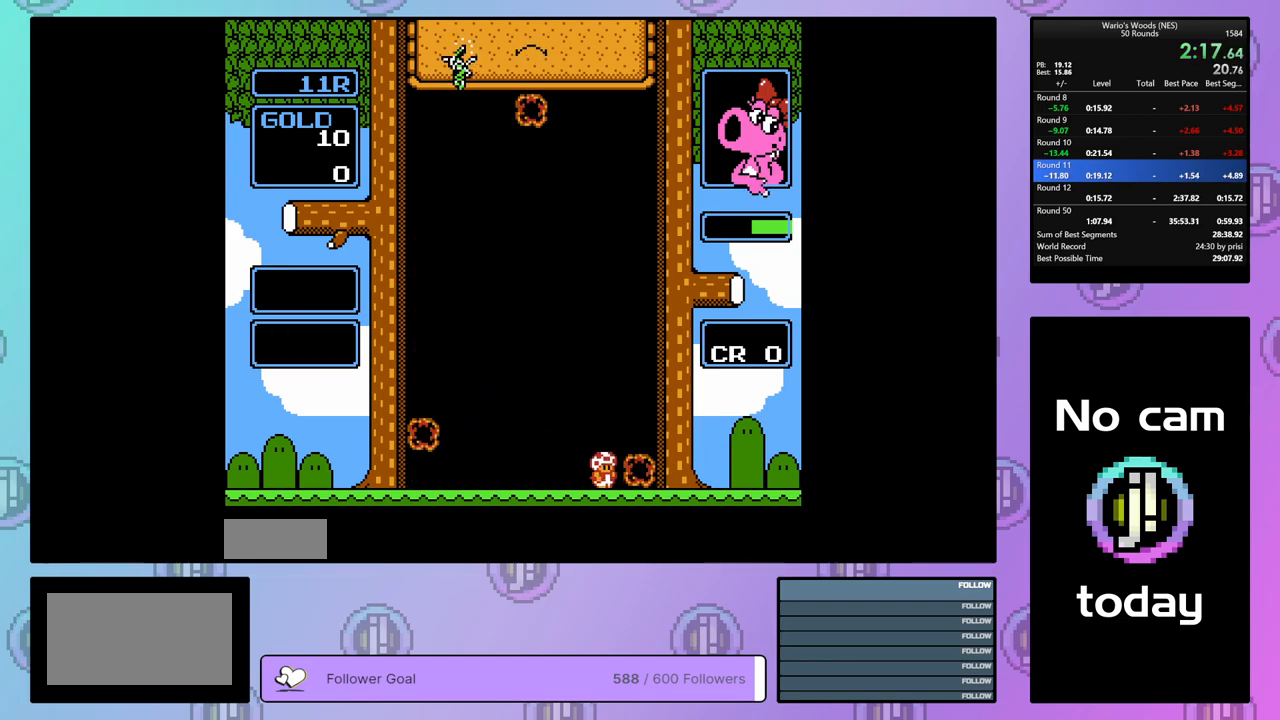
{"buttons": ["DPAD_RIGHT"], "events": [[100, "DPAD_RIGHT", "down"]]}
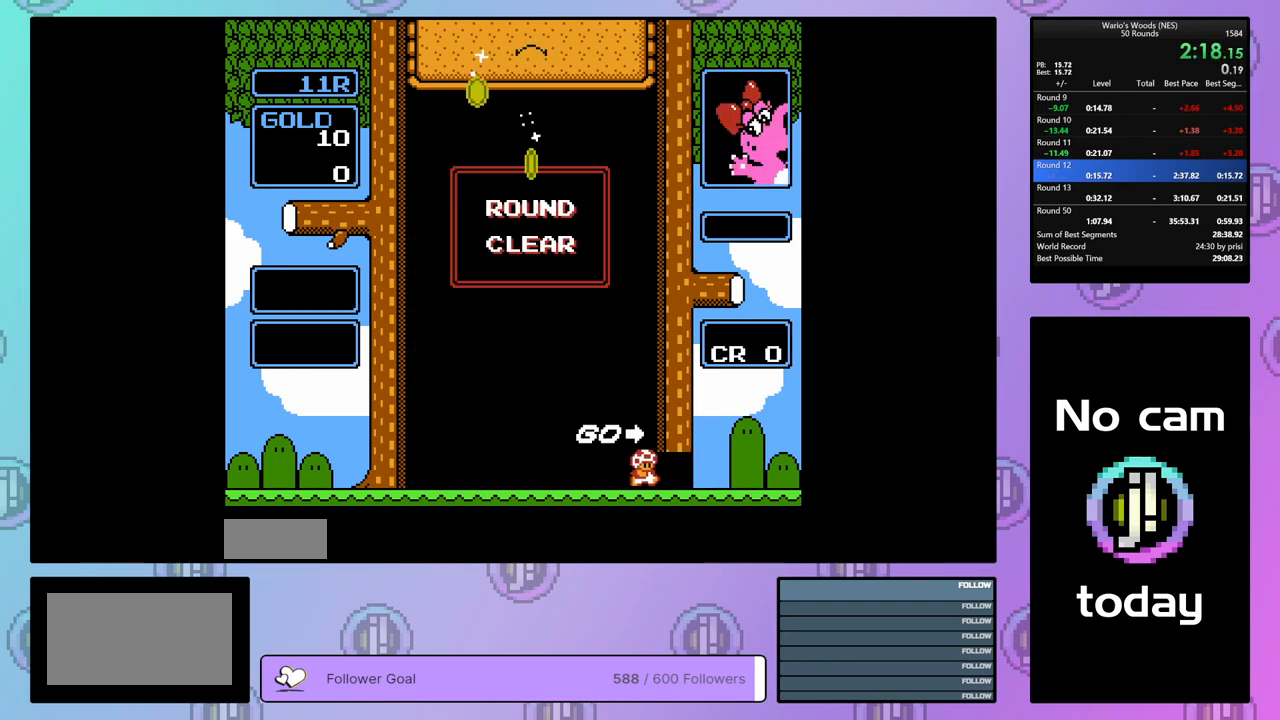
{"buttons": ["DPAD_RIGHT"], "events": []}
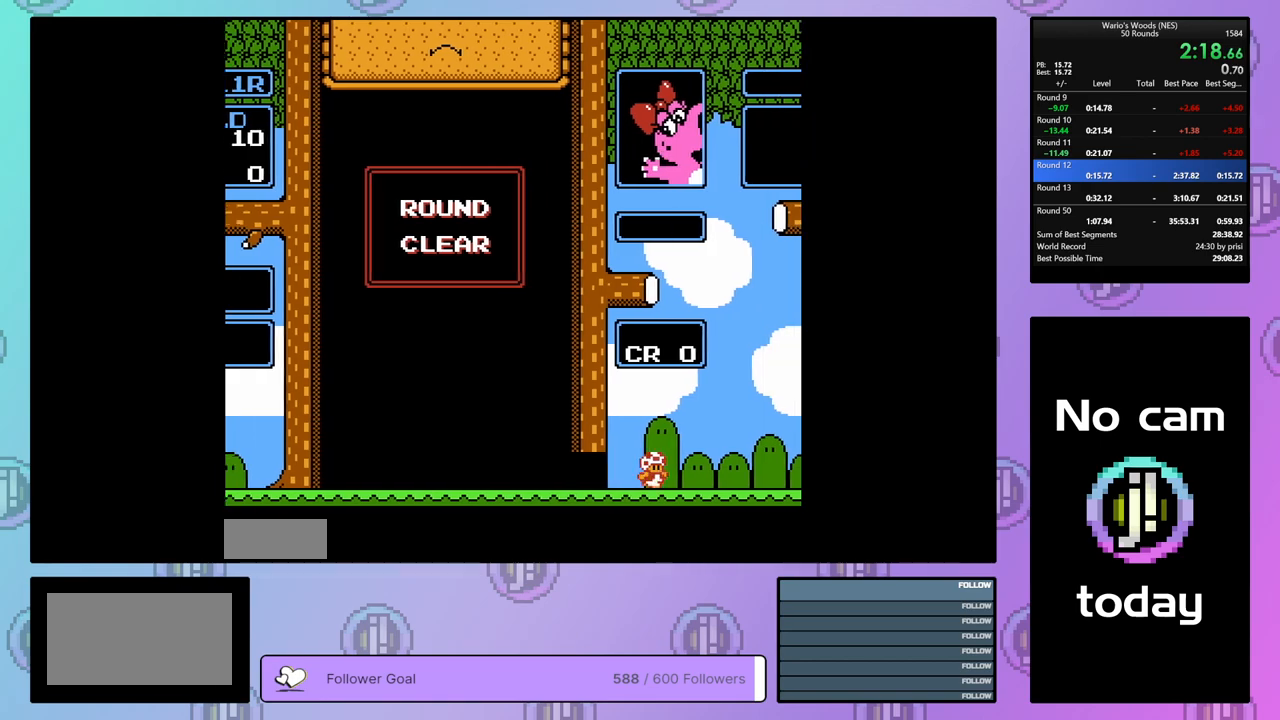
{"buttons": ["DPAD_RIGHT"], "events": []}
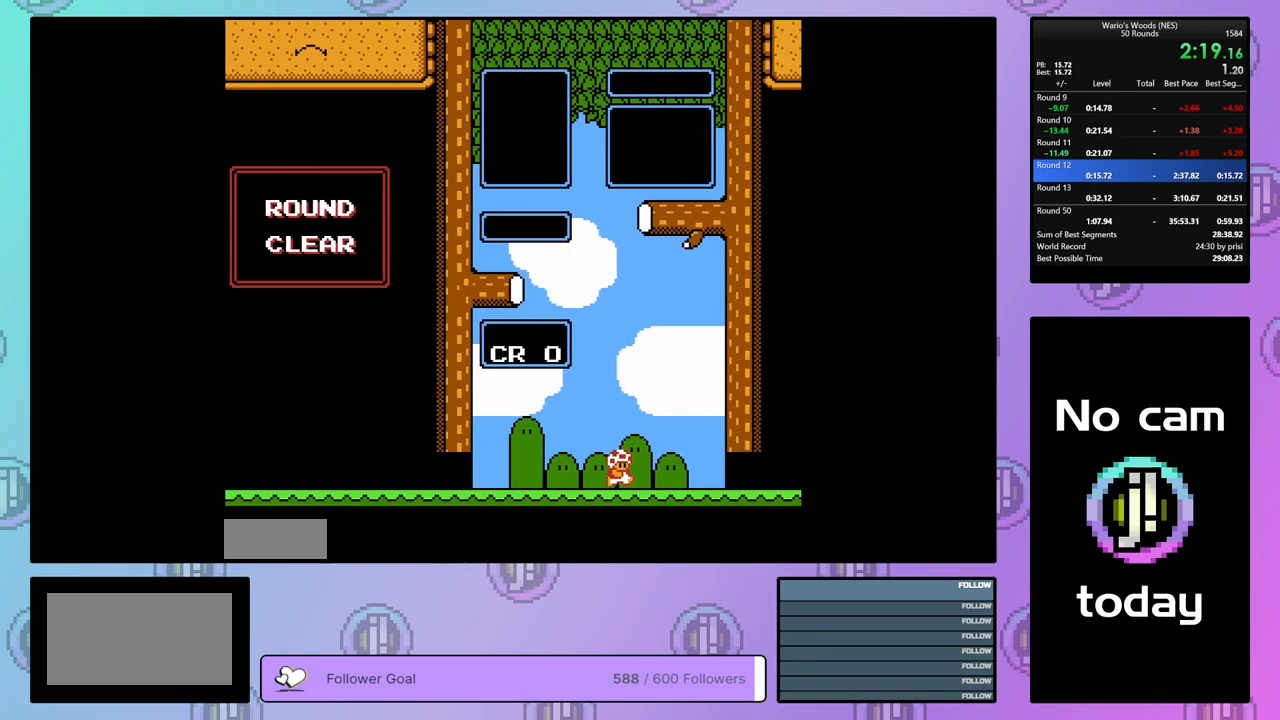
{"buttons": ["DPAD_RIGHT"], "events": []}
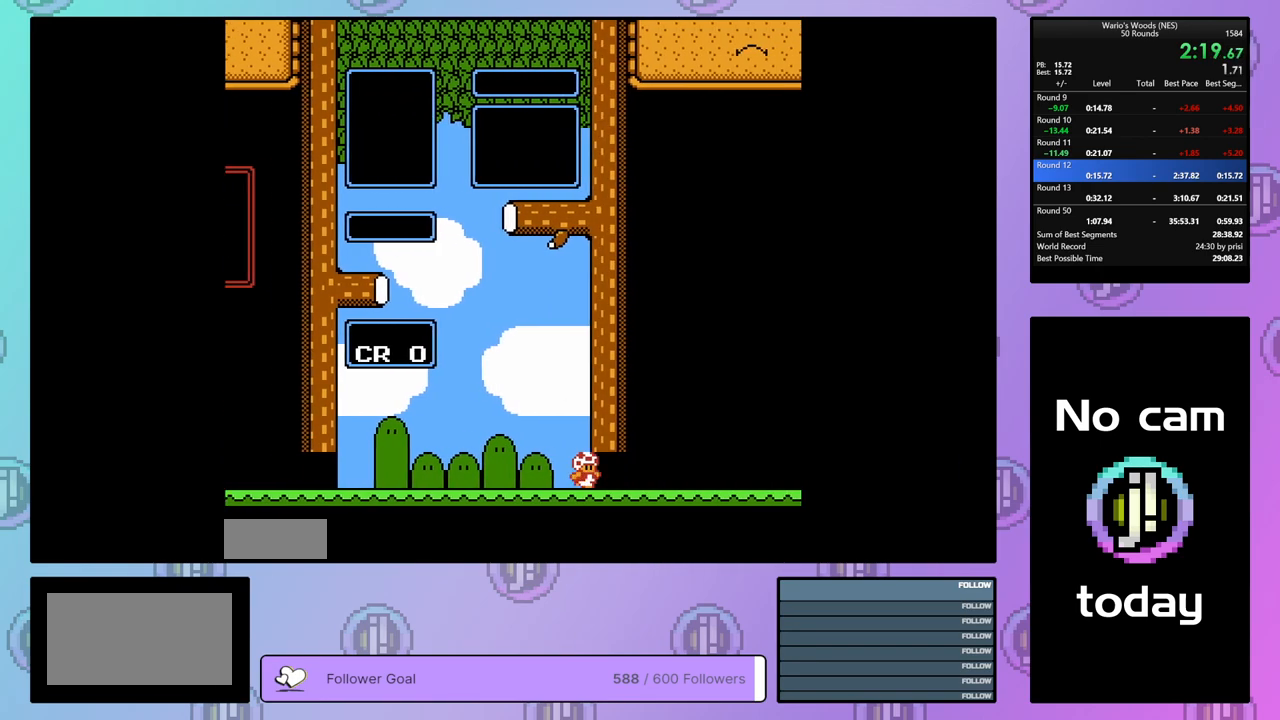
{"buttons": [], "events": [[317, "DPAD_RIGHT", "up"]]}
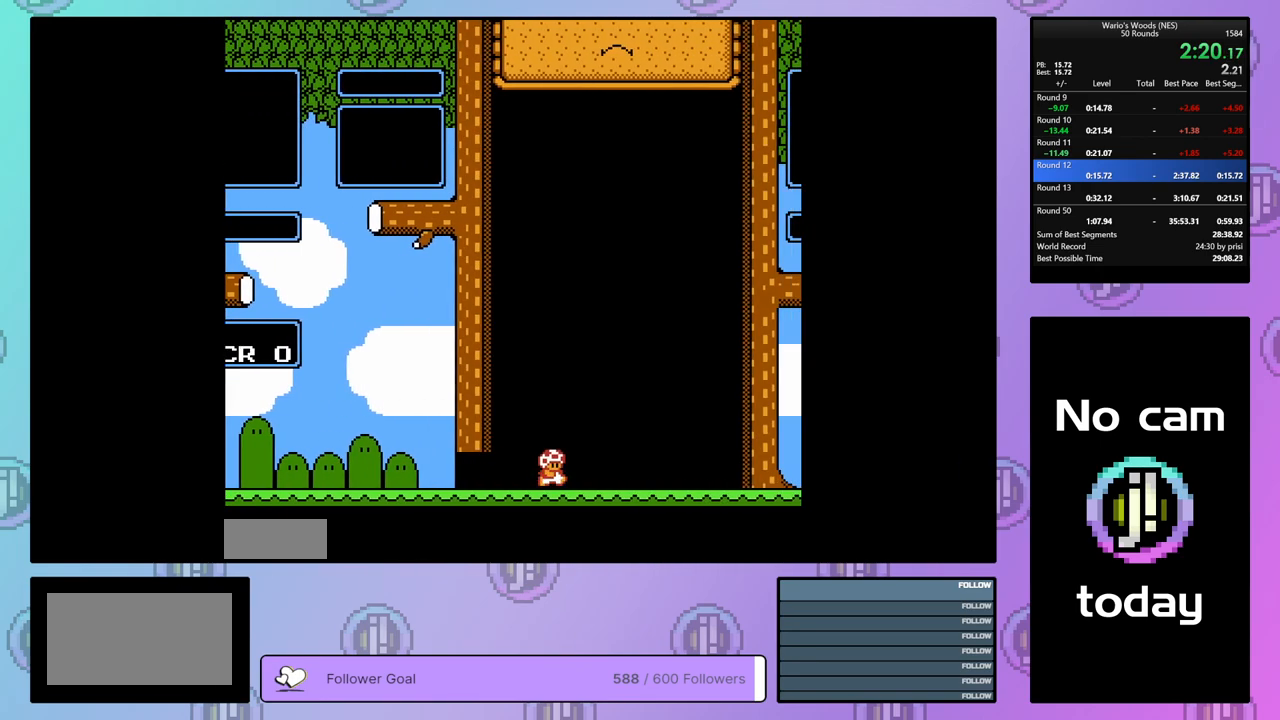
{"buttons": [], "events": [[17, "DPAD_DOWN", "down"], [117, "DPAD_DOWN", "up"], [200, "DPAD_DOWN", "down"], [300, "DPAD_DOWN", "up"], [367, "DPAD_DOWN", "down"], [467, "DPAD_DOWN", "up"]]}
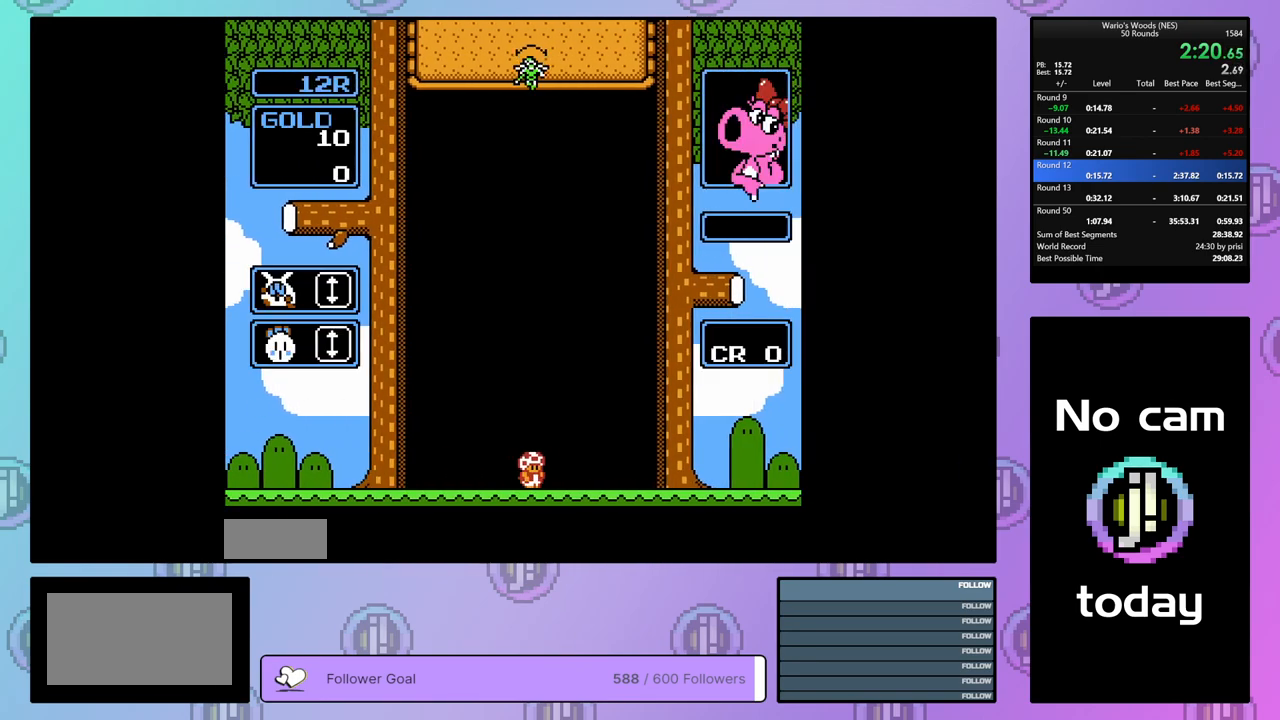
{"buttons": [], "events": [[33, "DPAD_DOWN", "down"], [117, "DPAD_DOWN", "up"]]}
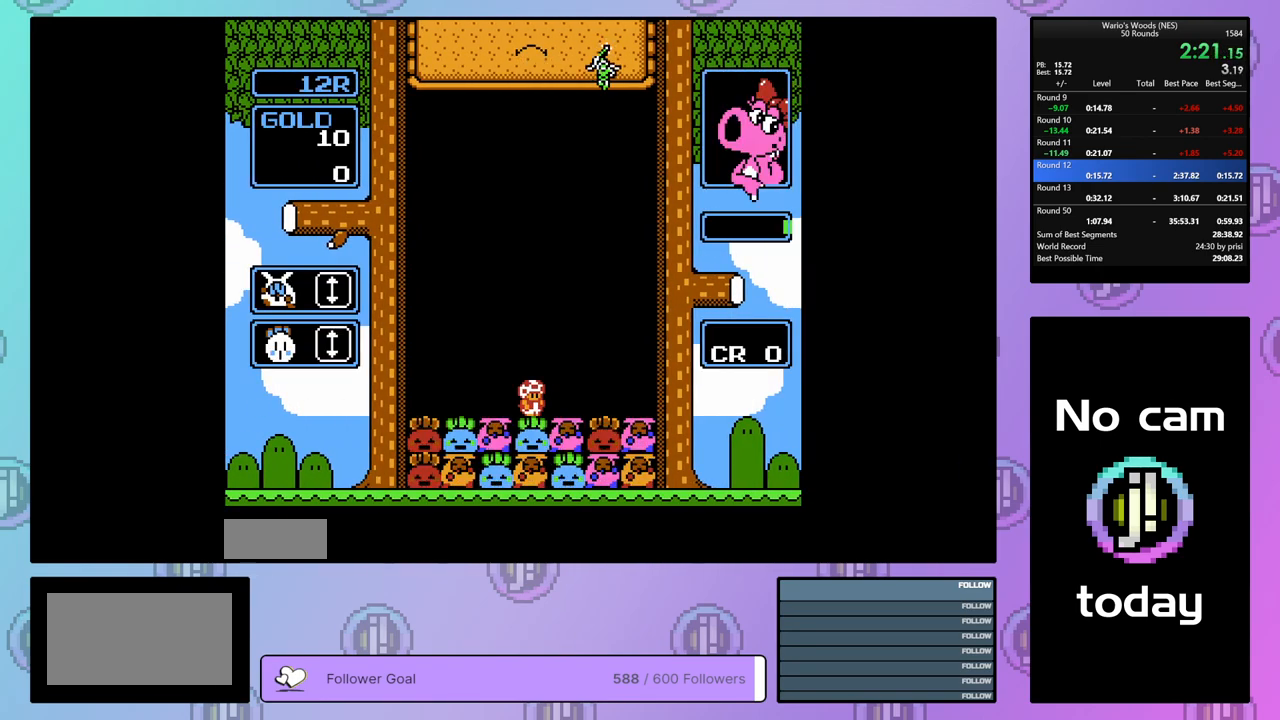
{"buttons": [], "events": [[150, "DPAD_RIGHT", "down"], [383, "DPAD_RIGHT", "up"]]}
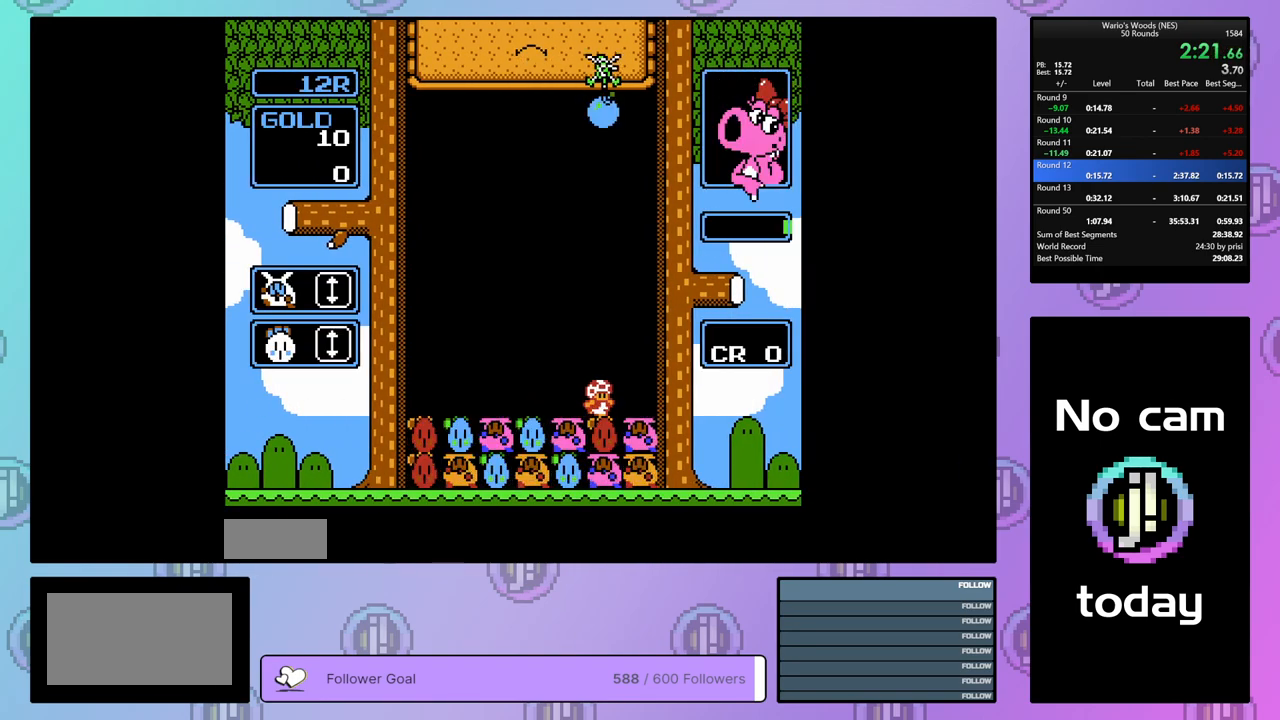
{"buttons": ["DPAD_DOWN"], "events": [[183, "DPAD_DOWN", "down"]]}
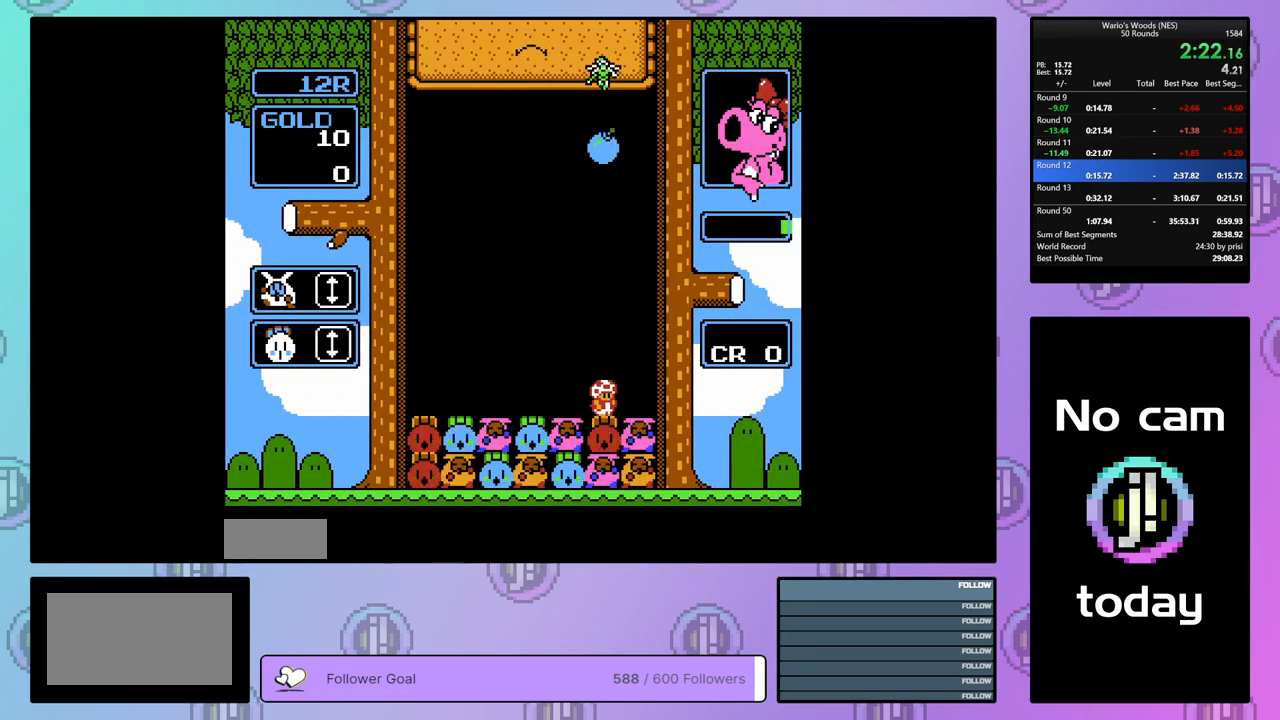
{"buttons": ["DPAD_LEFT"], "events": [[267, "DPAD_DOWN", "up"], [283, "DPAD_LEFT", "down"]]}
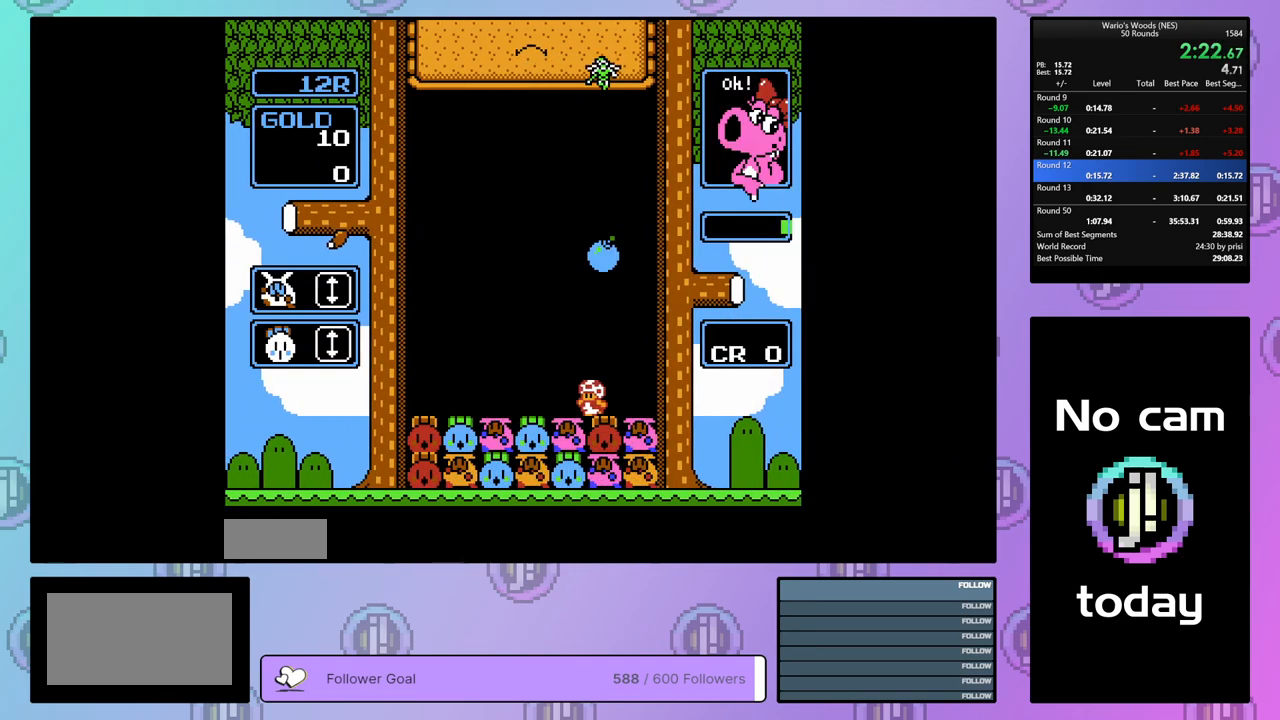
{"buttons": ["DPAD_LEFT"], "events": [[267, "B", "down"], [283, "DPAD_LEFT", "up"], [400, "DPAD_LEFT", "down"], [433, "B", "up"]]}
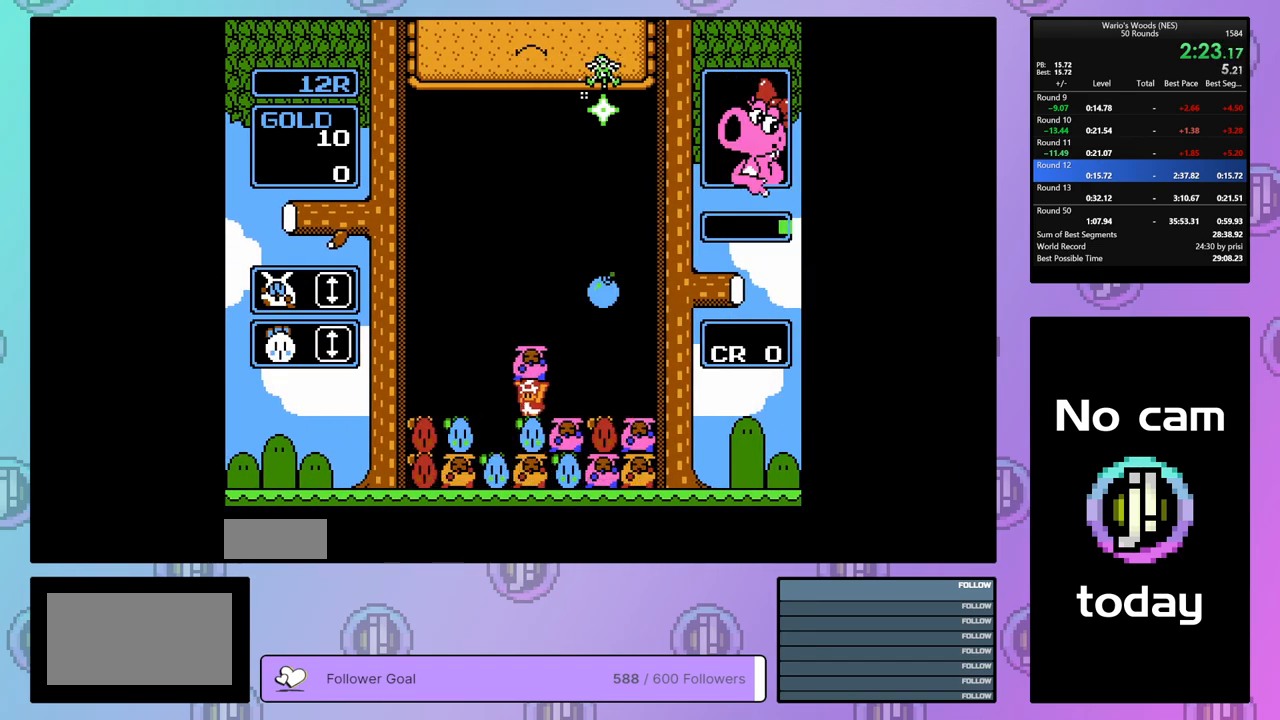
{"buttons": ["B"], "events": [[100, "B", "down"], [117, "DPAD_LEFT", "up"], [250, "B", "up"], [450, "B", "down"]]}
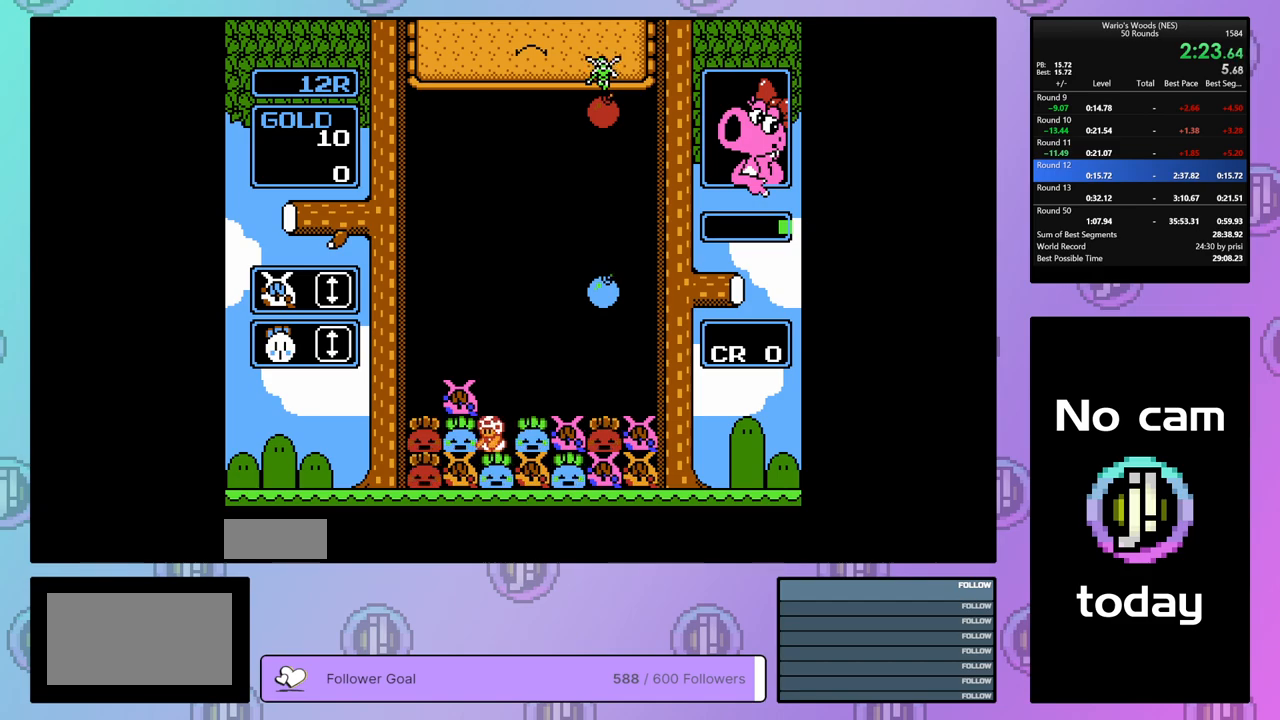
{"buttons": ["DPAD_RIGHT"], "events": [[117, "DPAD_UP", "down"], [133, "B", "up"], [267, "DPAD_UP", "up"], [333, "DPAD_RIGHT", "down"]]}
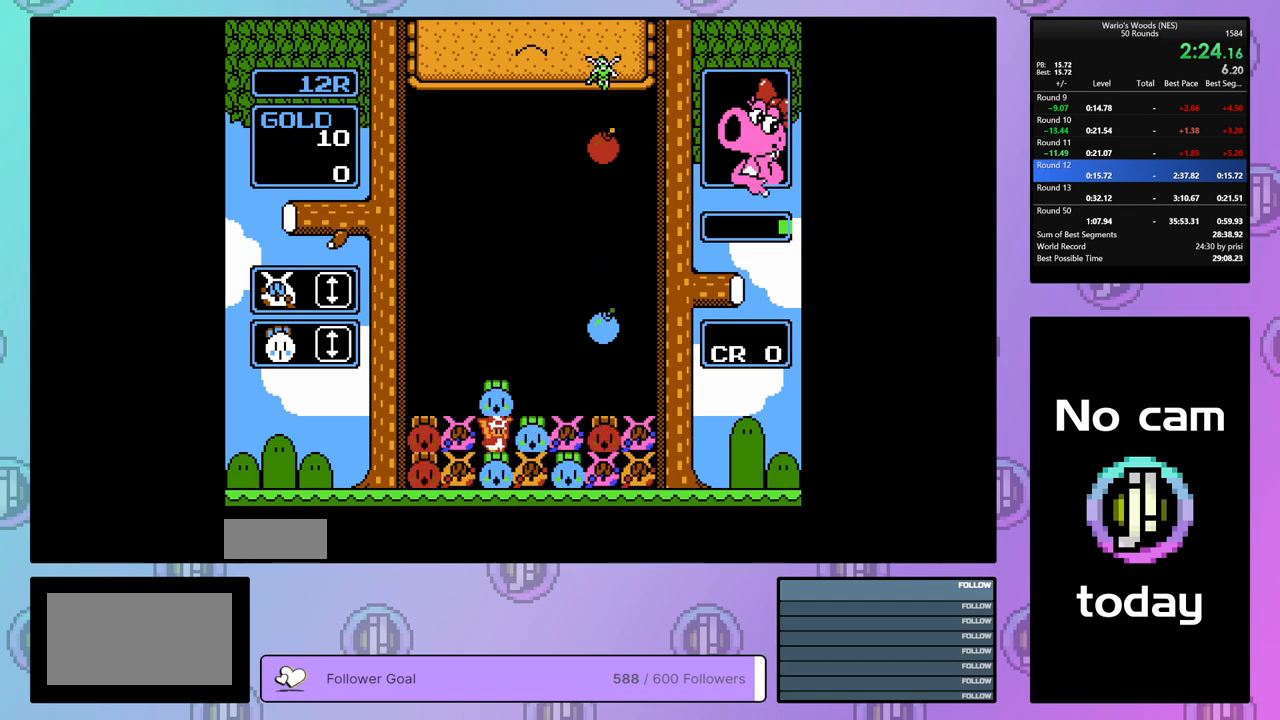
{"buttons": ["DPAD_UP"], "events": [[383, "DPAD_RIGHT", "up"], [467, "DPAD_UP", "down"]]}
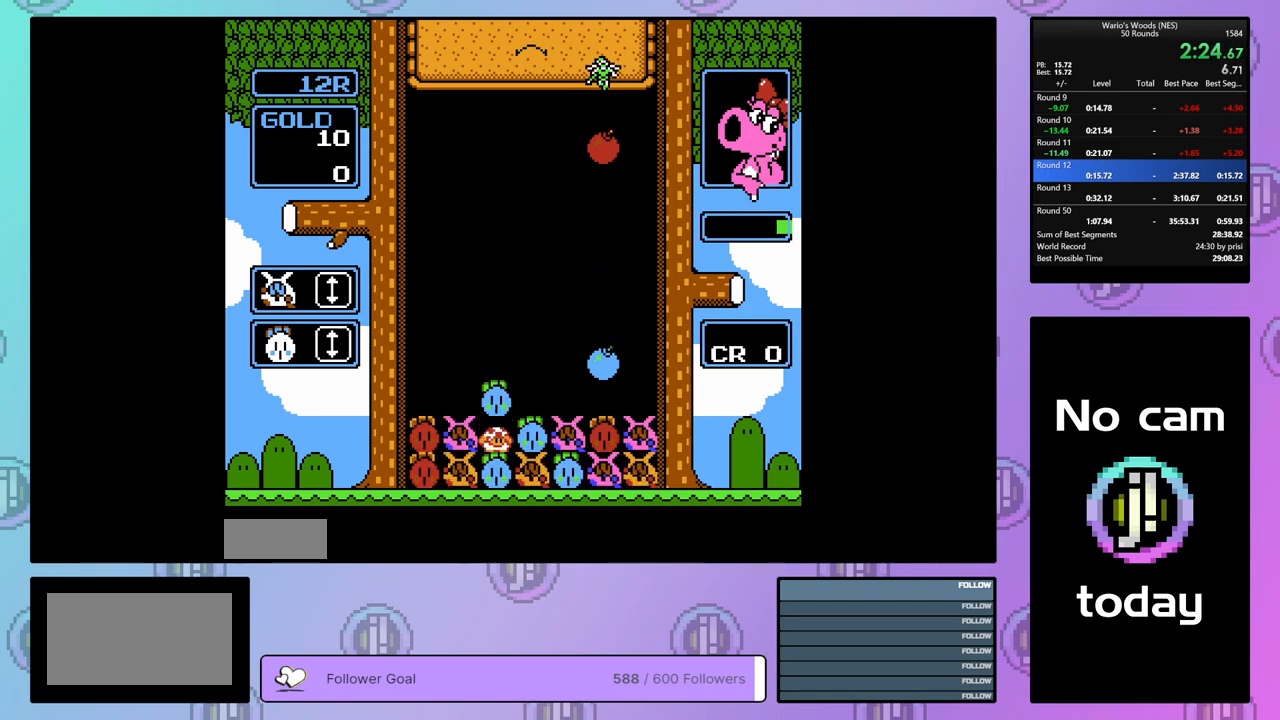
{"buttons": ["DPAD_RIGHT"], "events": [[67, "DPAD_UP", "up"], [133, "DPAD_RIGHT", "down"]]}
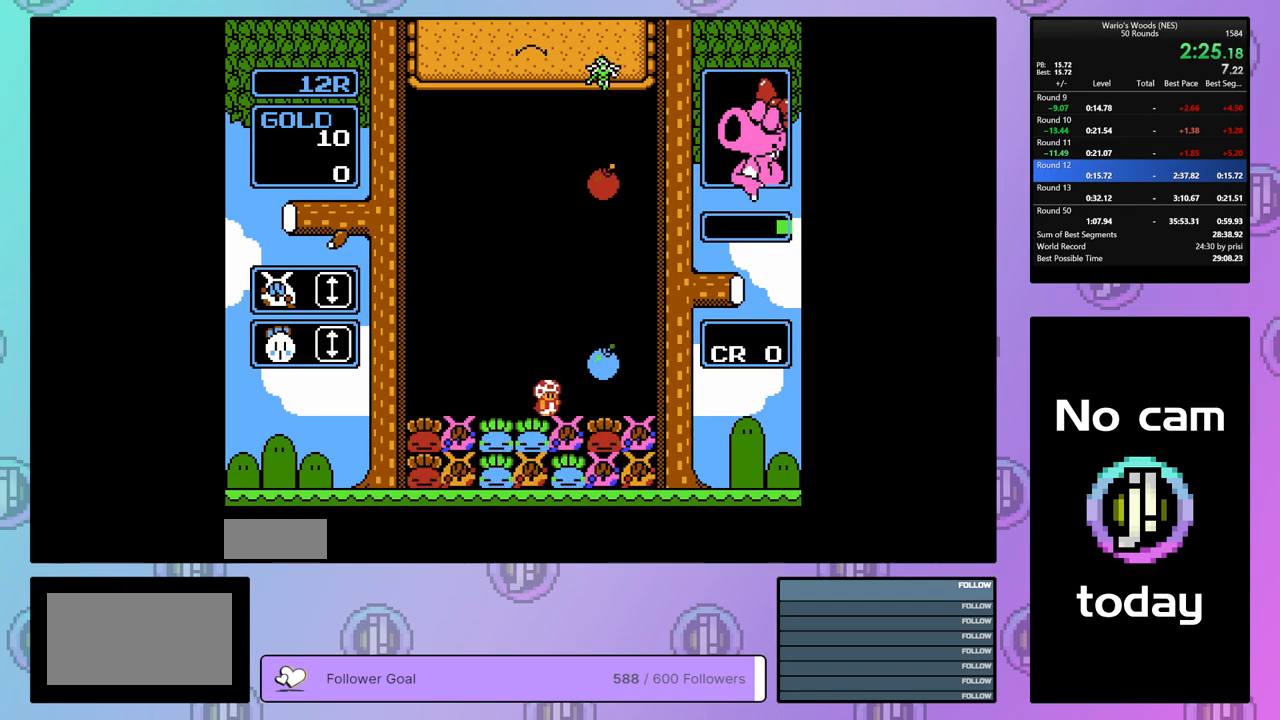
{"buttons": [], "events": [[83, "DPAD_RIGHT", "up"], [217, "B", "down"], [350, "B", "up"]]}
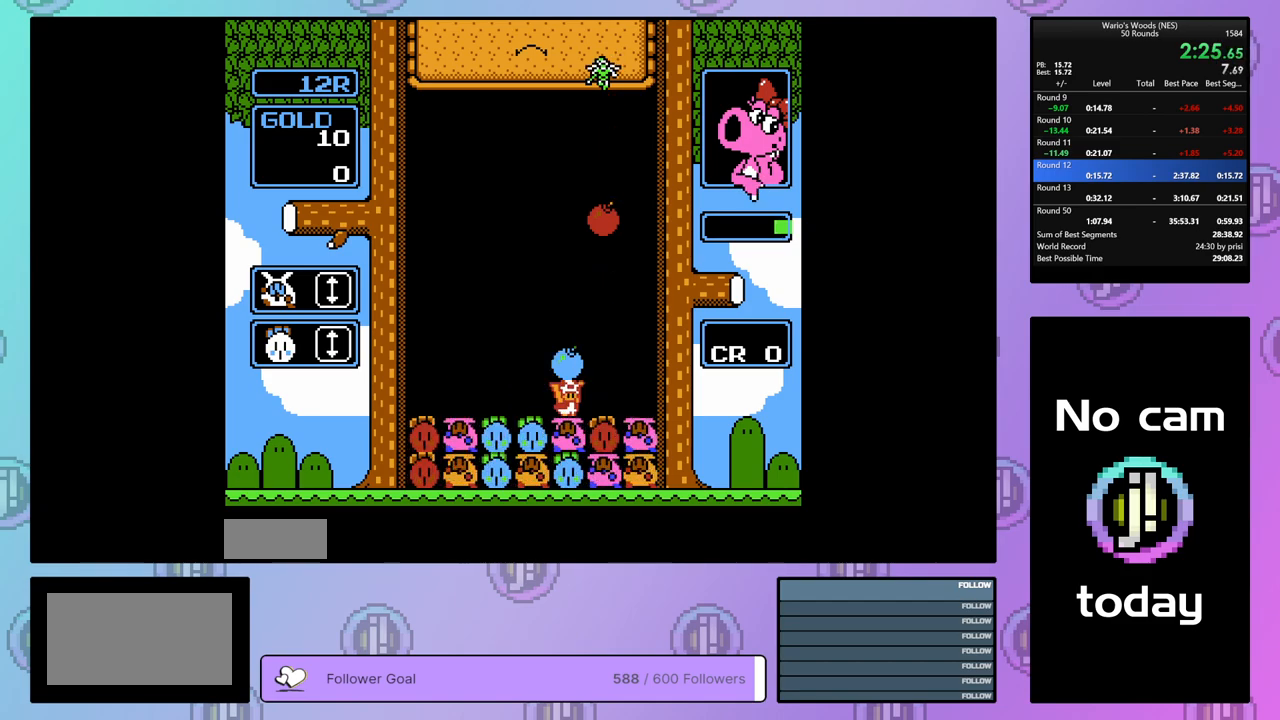
{"buttons": ["DPAD_RIGHT"], "events": [[33, "DPAD_LEFT", "down"], [267, "B", "down"], [283, "DPAD_LEFT", "up"], [400, "B", "up"], [417, "DPAD_RIGHT", "down"]]}
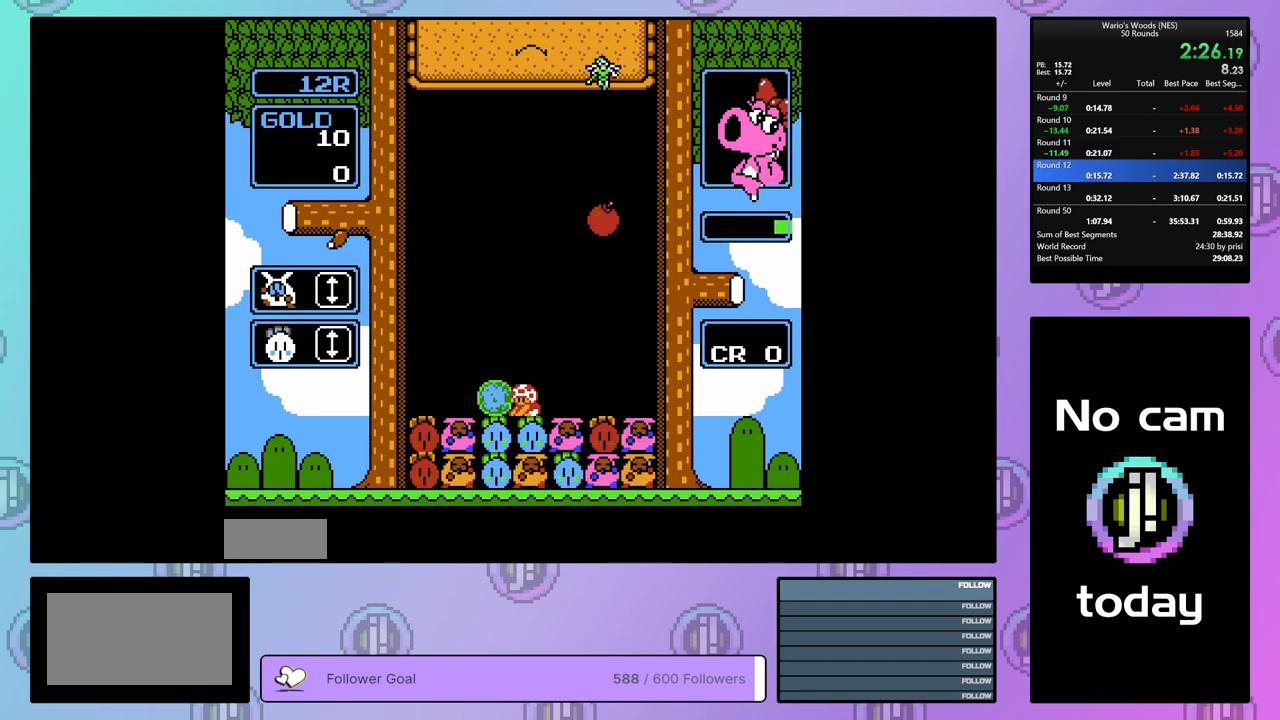
{"buttons": [], "events": [[300, "DPAD_RIGHT", "up"], [317, "B", "down"], [433, "B", "up"]]}